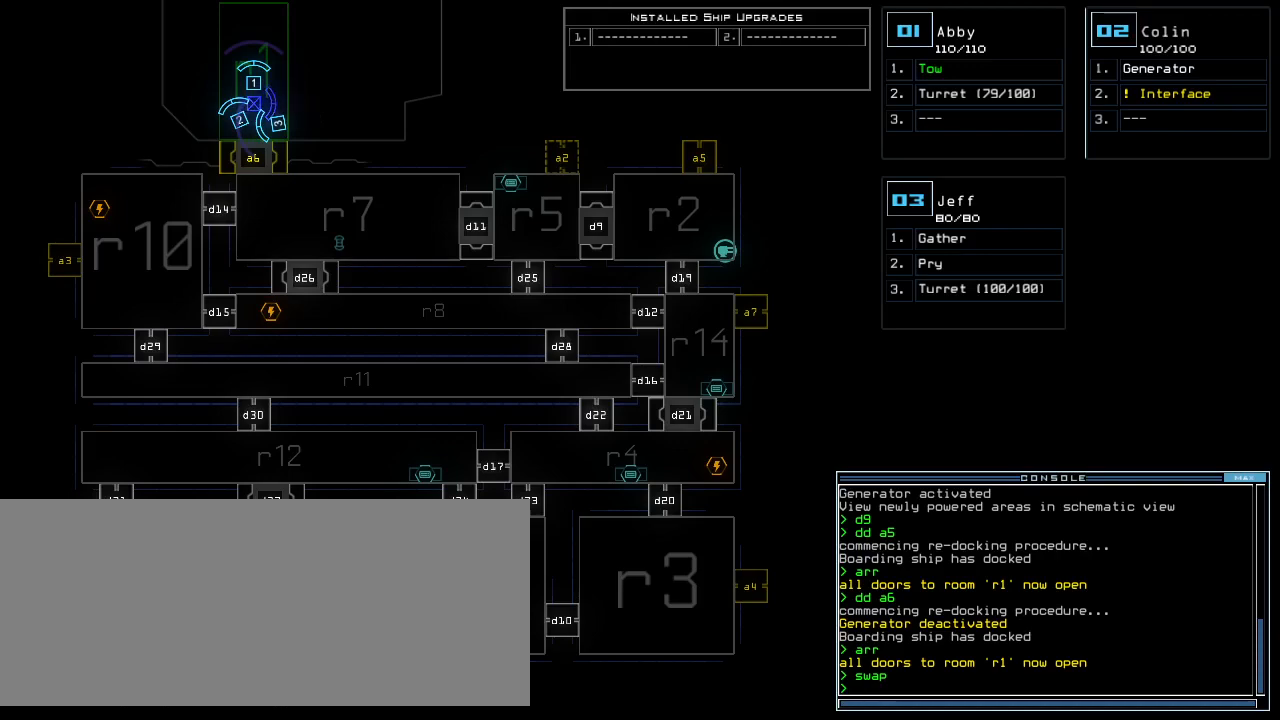
Gameplay with keyboard; each line is a JSON object with the keys held at the frame after it. "events" lists presses ("down") and releases ("up") of ".", "0", "1", "2", "3", "4", "5", "6", "7", "8", "9", "a", "b", "backspace", "c", "caps_lock", "comma", "ctrl_l", "ctrl_r", "d", "down", "e", "equals", "escape", "f", "f12", "g", "h", "i", "j", "k", "l", "left", "m", "minus", "n", "o", "p", "q", "quote", "r", "return", "right", "s", "semicolon", "shift_l", "shift_r", "space", "t", "tab", "tilde", "u", "up", "v", "w", "x", "y" and "z" between this image and that frame as [ms after this image, input, new state], when the widget could be followed in between. No other keys are recorded. Mouse input is not recorded. Not read: other_keys.
{"keys": [], "events": [[60, "d", "down"], [100, "d", "up"], [180, "d", "down"], [240, "d", "up"], [240, "space", "down"], [300, "a", "down"], [380, "space", "up"], [420, "a", "up"]]}
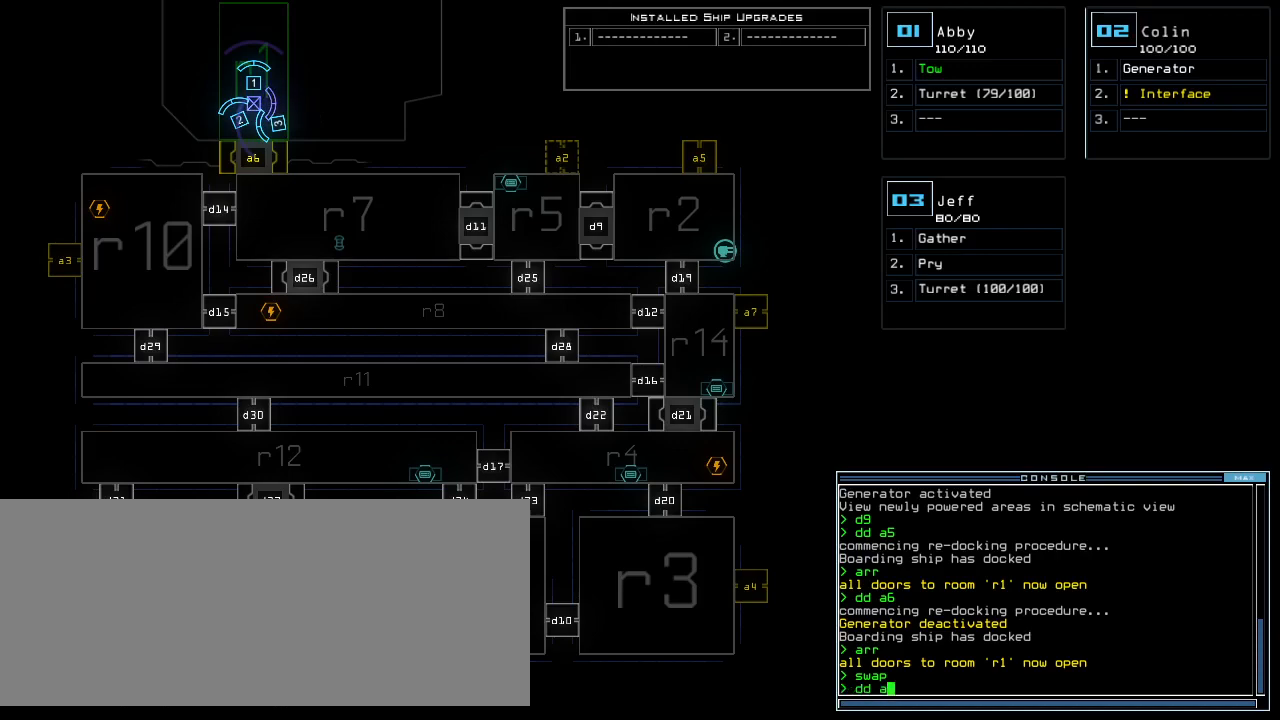
{"keys": [], "events": [[20, "1", "down"], [100, "1", "up"]]}
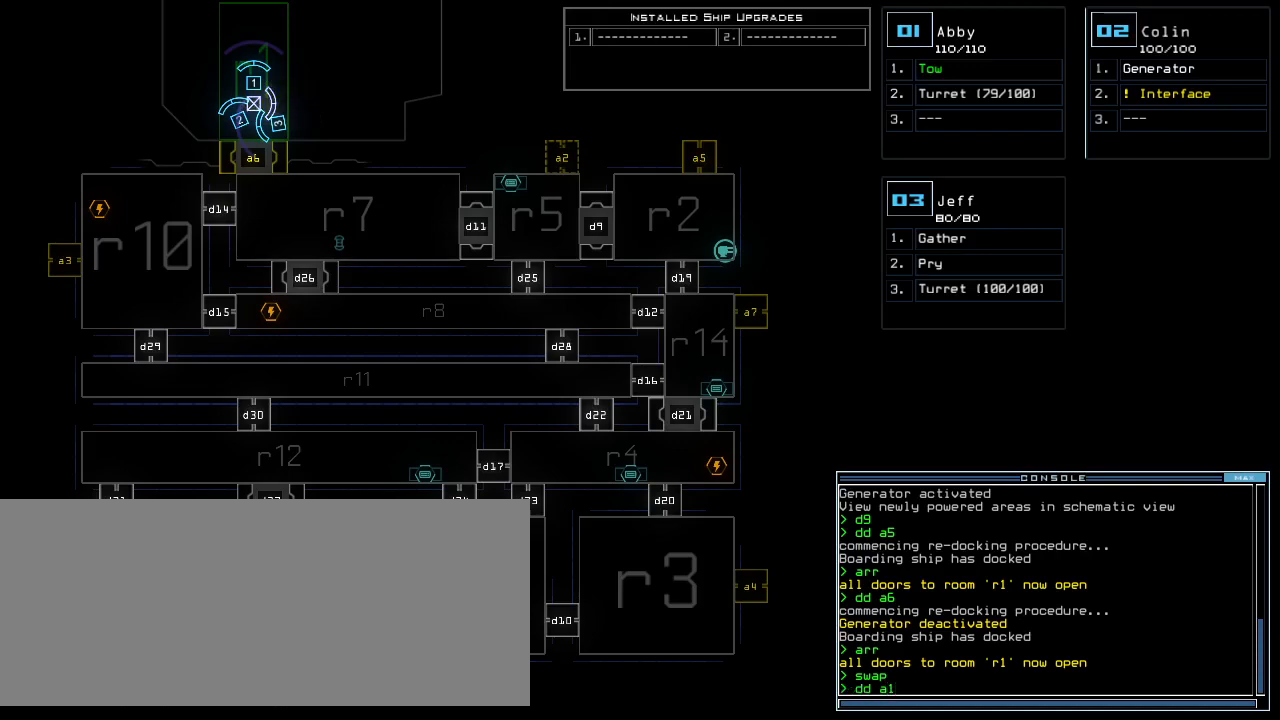
{"keys": [], "events": [[60, "return", "down"], [120, "return", "up"]]}
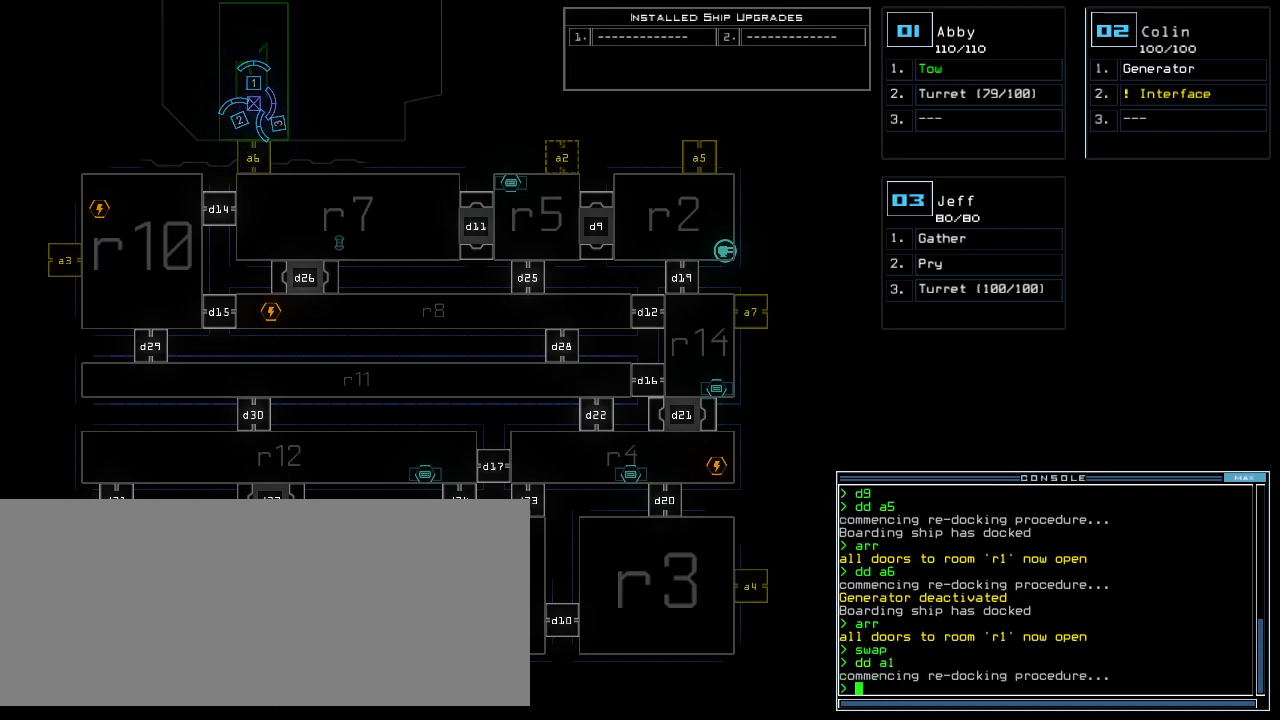
{"keys": [], "events": []}
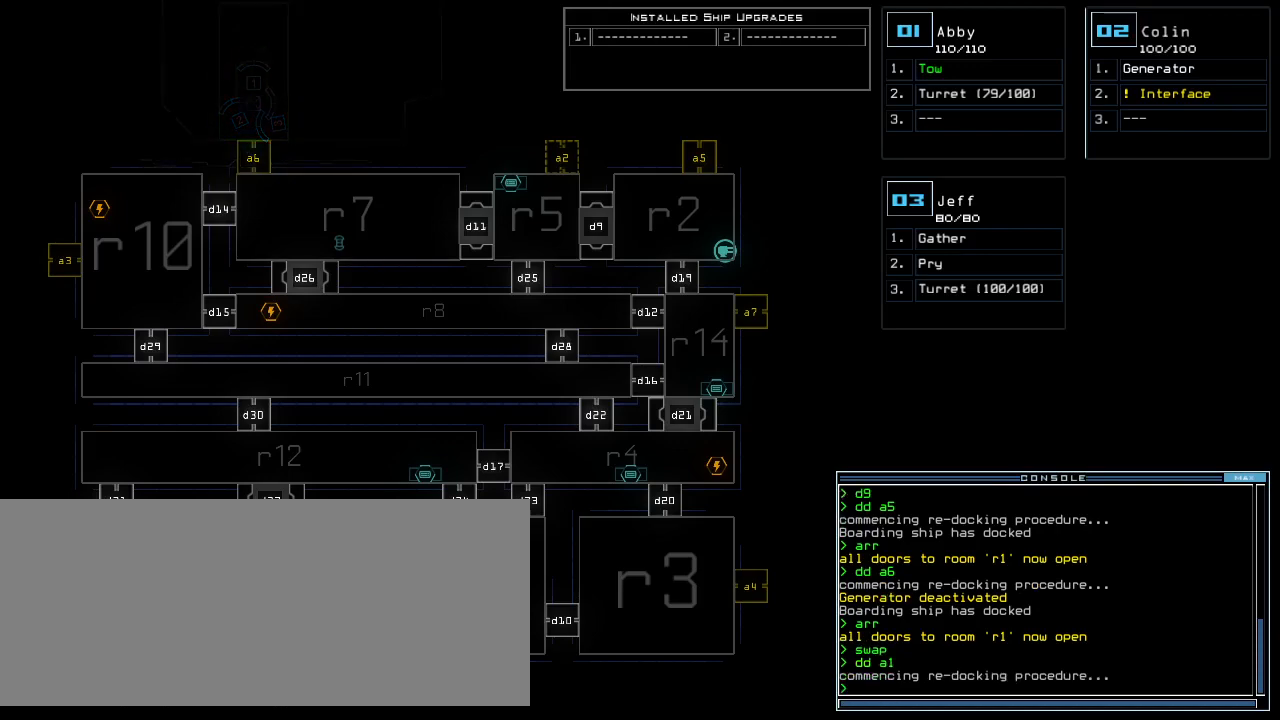
{"keys": [], "events": []}
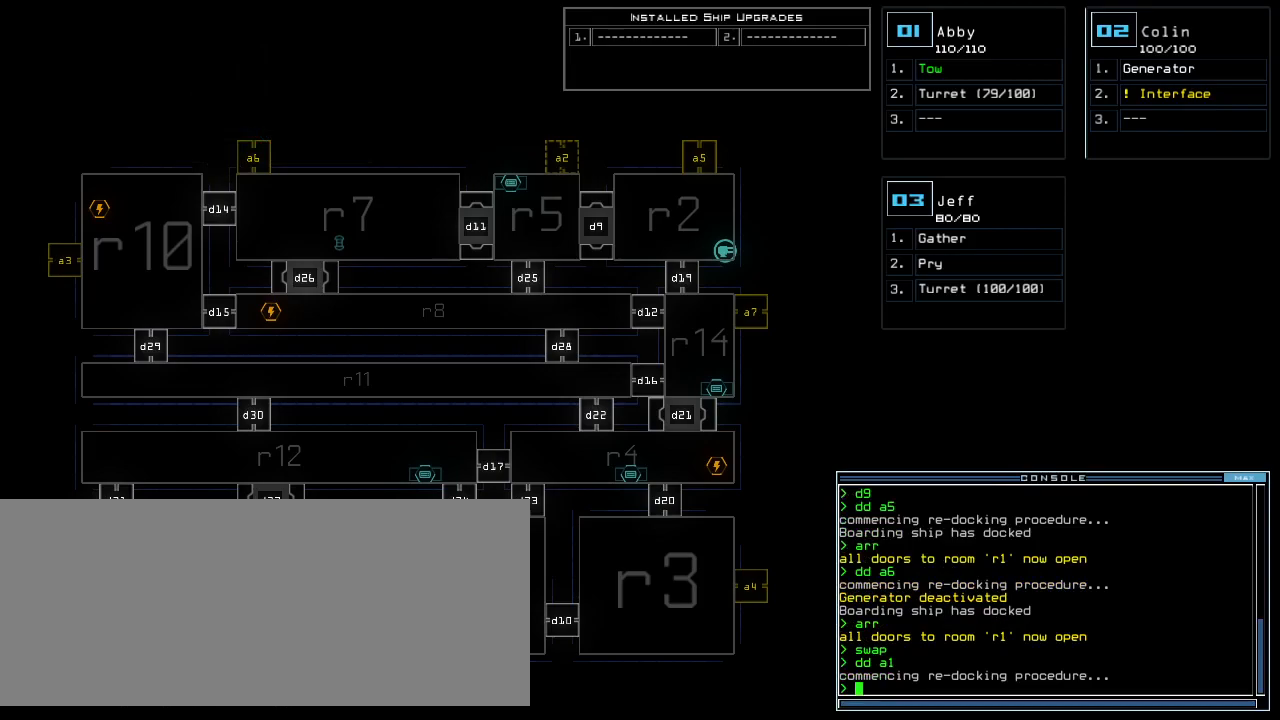
{"keys": [], "events": []}
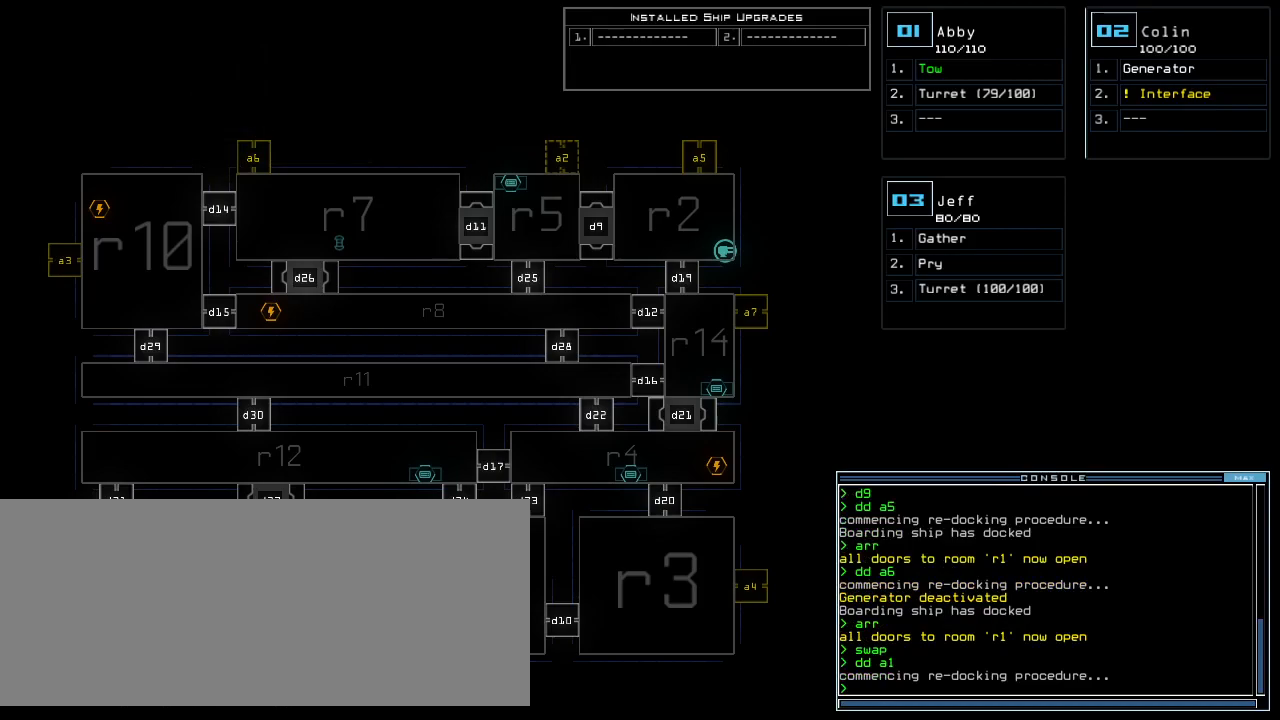
{"keys": [], "events": []}
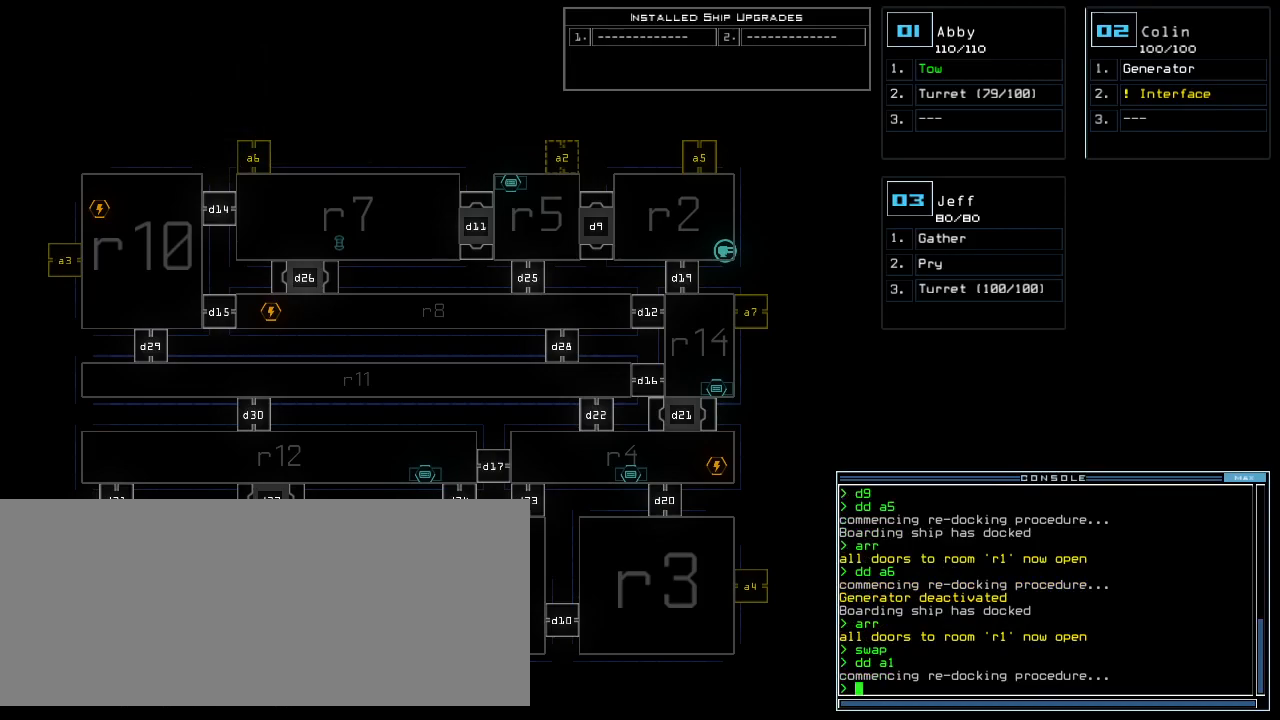
{"keys": [], "events": []}
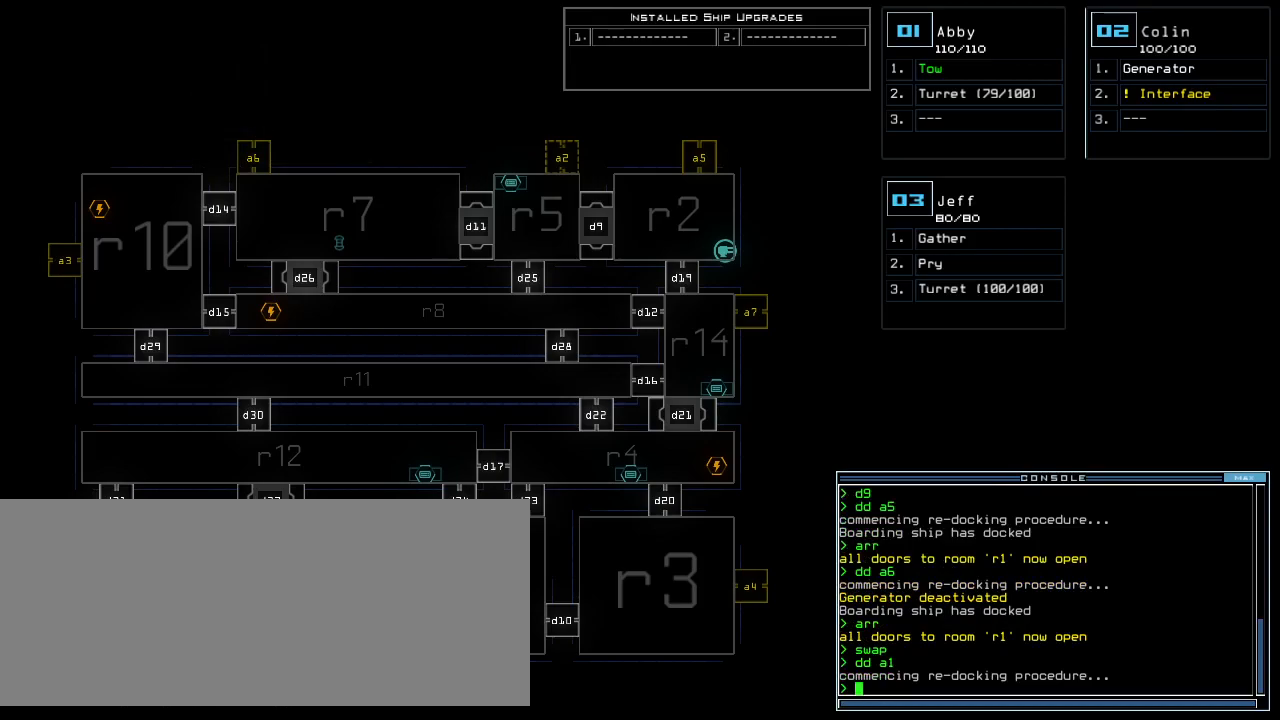
{"keys": [], "events": []}
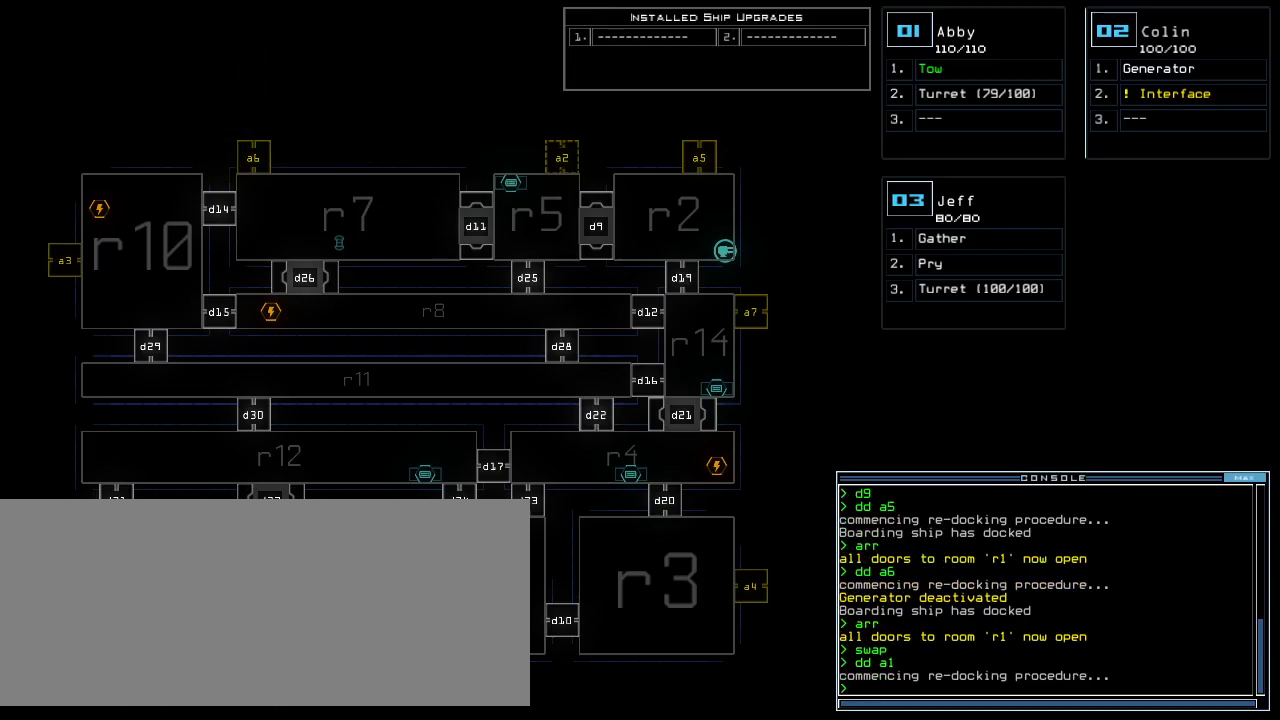
{"keys": [], "events": []}
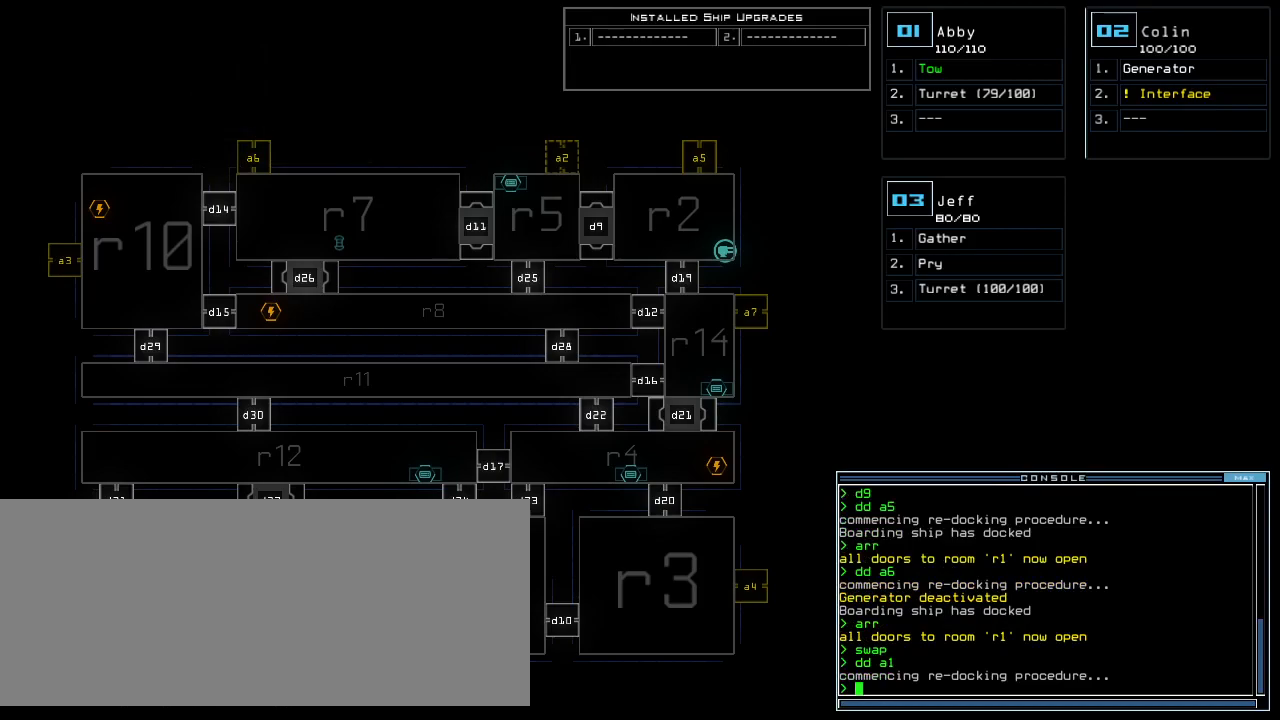
{"keys": ["left"], "events": [[200, "left", "down"]]}
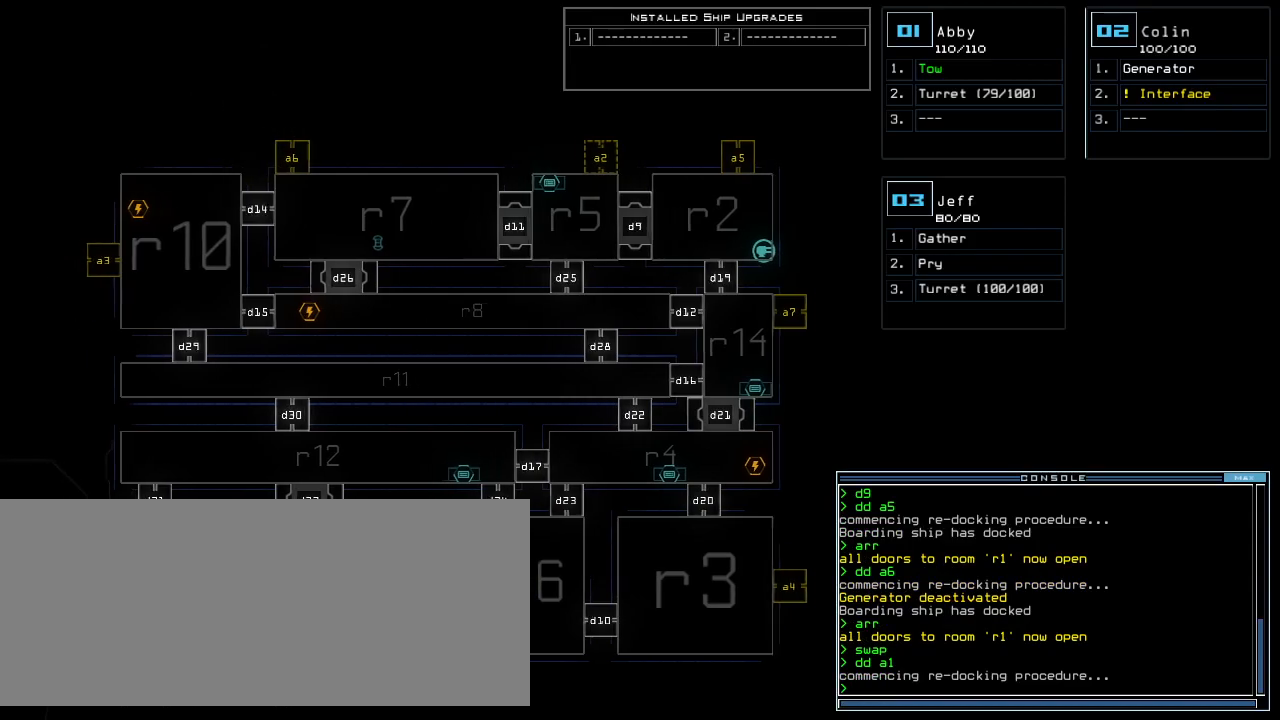
{"keys": ["left"], "events": []}